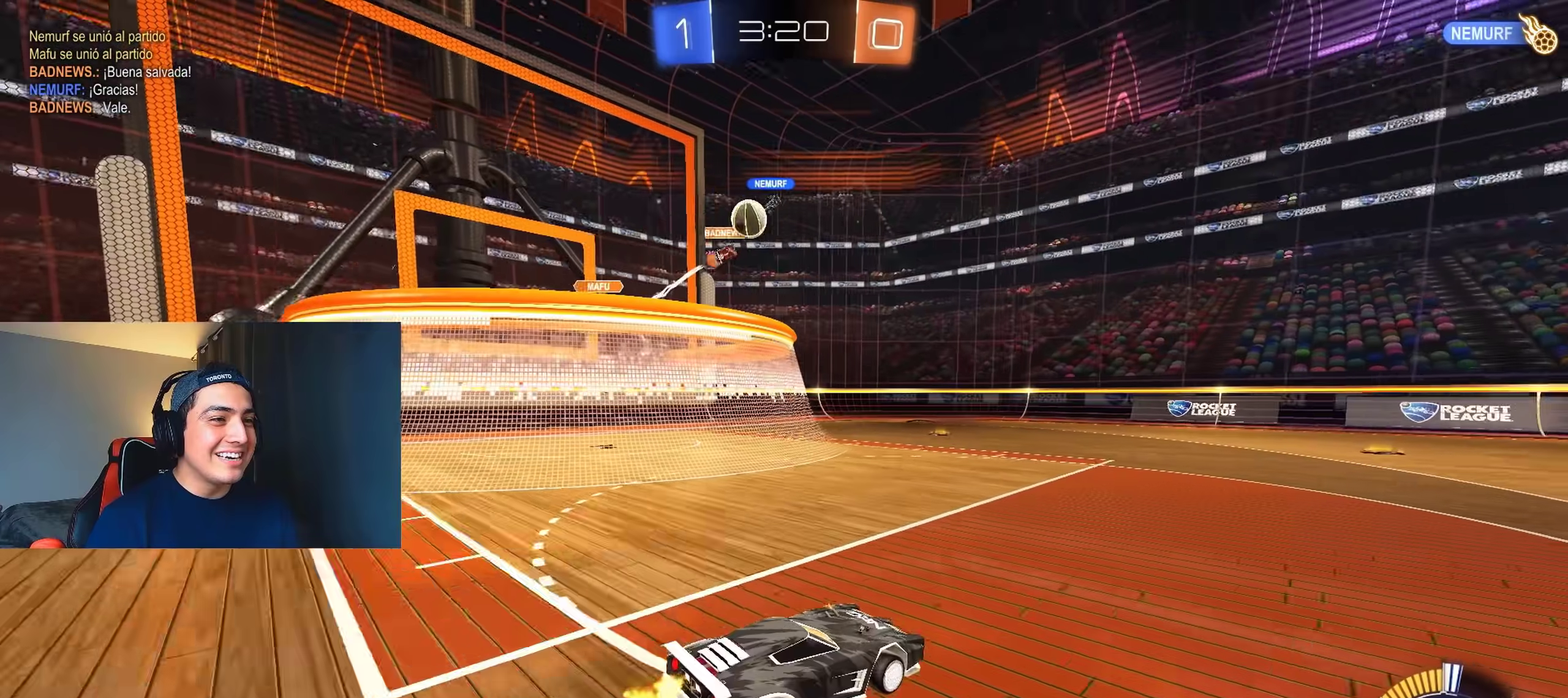
Gameplay with a controller (Xbox layout); each line is a JSON object with the inputs held at the frame after it. "events" lists button and stick changes between this image and that frame as [ms after this image, input, new state], when the widget could be followed in between.
{"buttons": ["R2"], "left_stick": "right", "right_stick": "center", "events": [[117, "left_stick", "center"], [200, "left_stick", "right"]]}
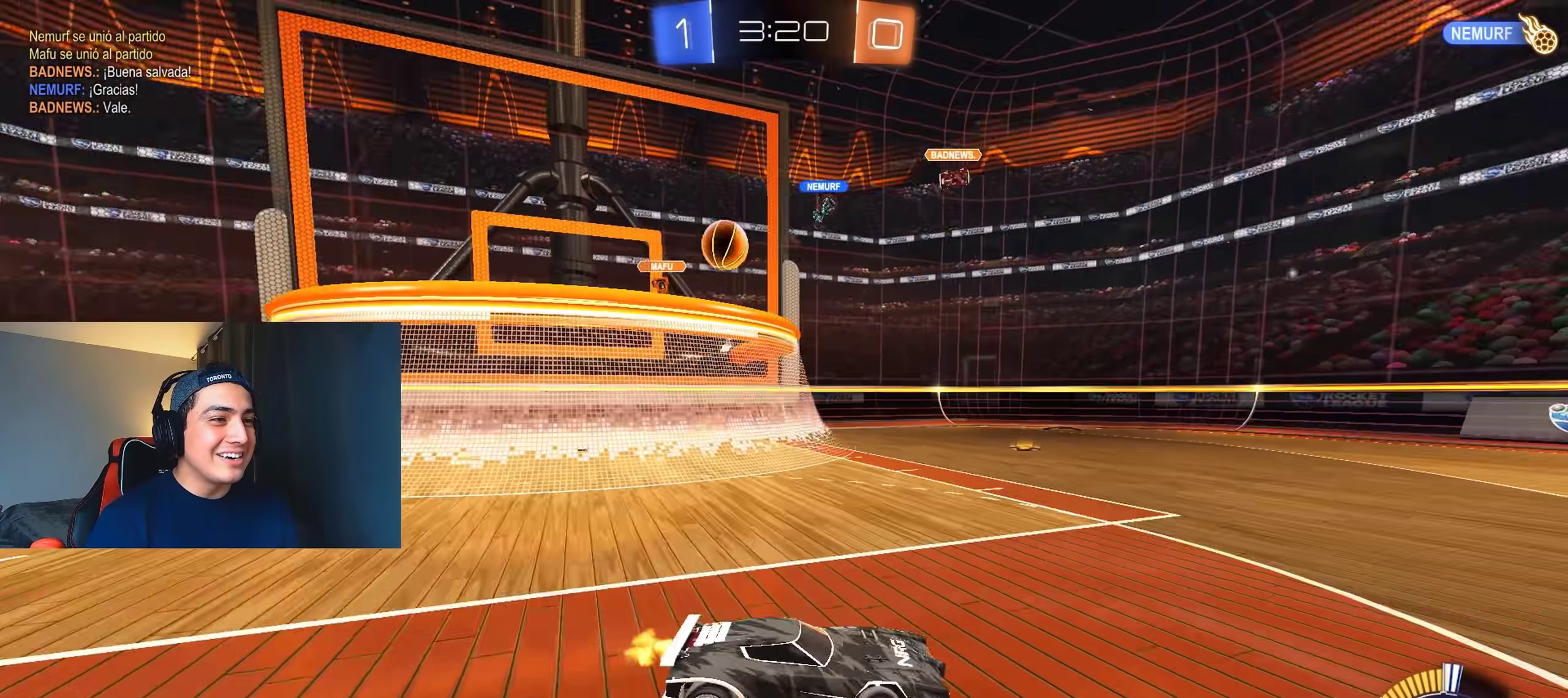
{"buttons": ["A", "B", "L1", "R2"], "left_stick": "up", "right_stick": "center", "events": [[233, "B", "down"], [283, "A", "down"], [300, "L1", "down"], [300, "left_stick", "up"], [333, "A", "up"], [350, "B", "up"], [400, "A", "down"], [400, "B", "down"]]}
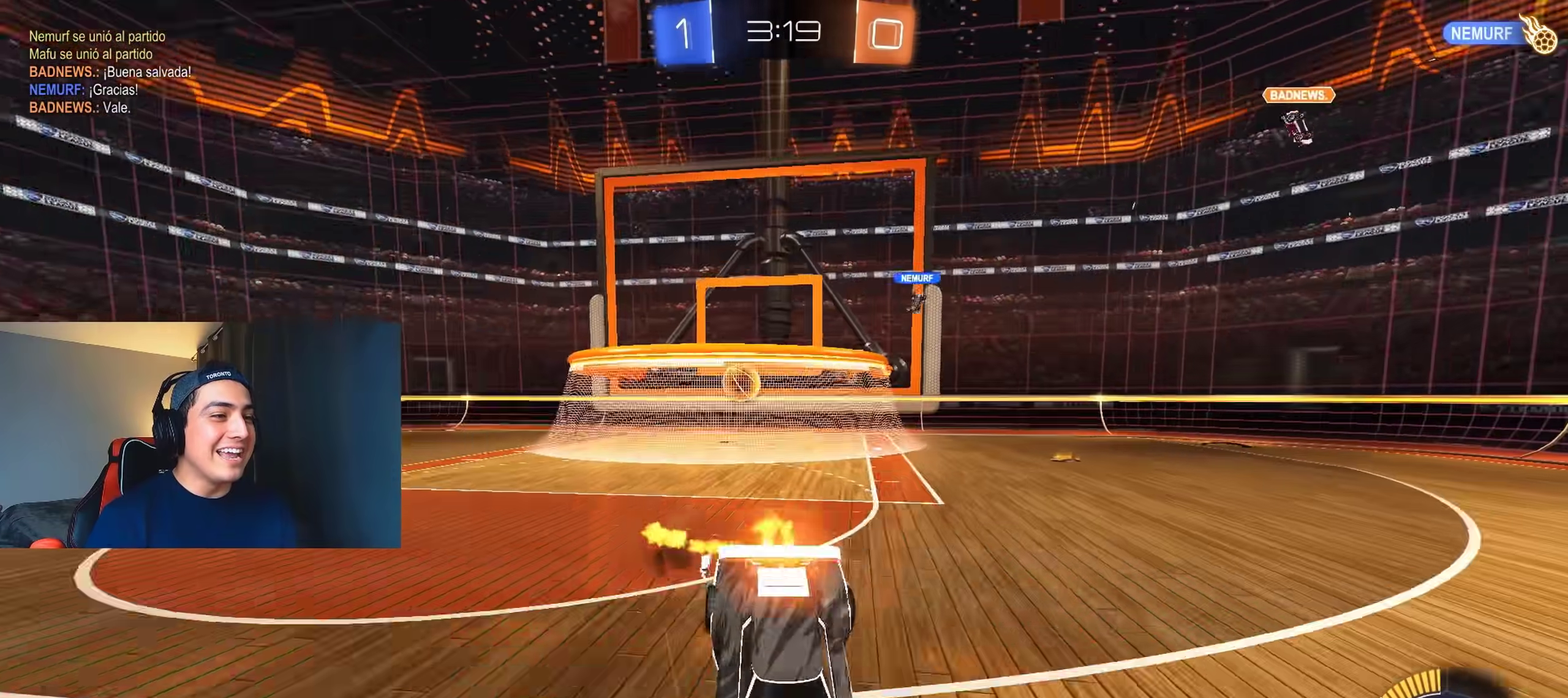
{"buttons": ["R2"], "left_stick": "center", "right_stick": "center", "events": [[50, "A", "up"], [50, "L1", "up"], [67, "B", "up"], [83, "left_stick", "center"], [117, "Y", "down"], [217, "Y", "up"]]}
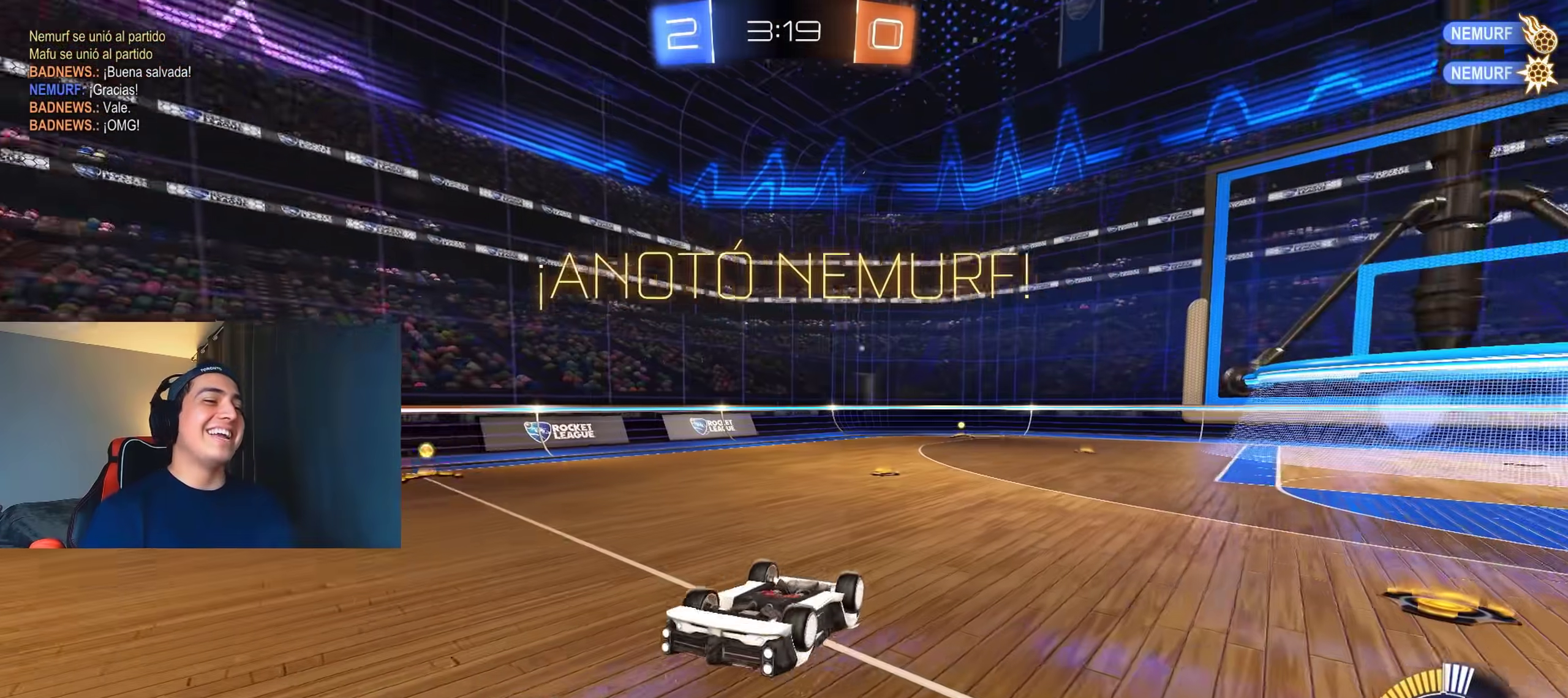
{"buttons": ["R2"], "left_stick": "center", "right_stick": "center", "events": [[33, "R2", "up"], [450, "R2", "down"]]}
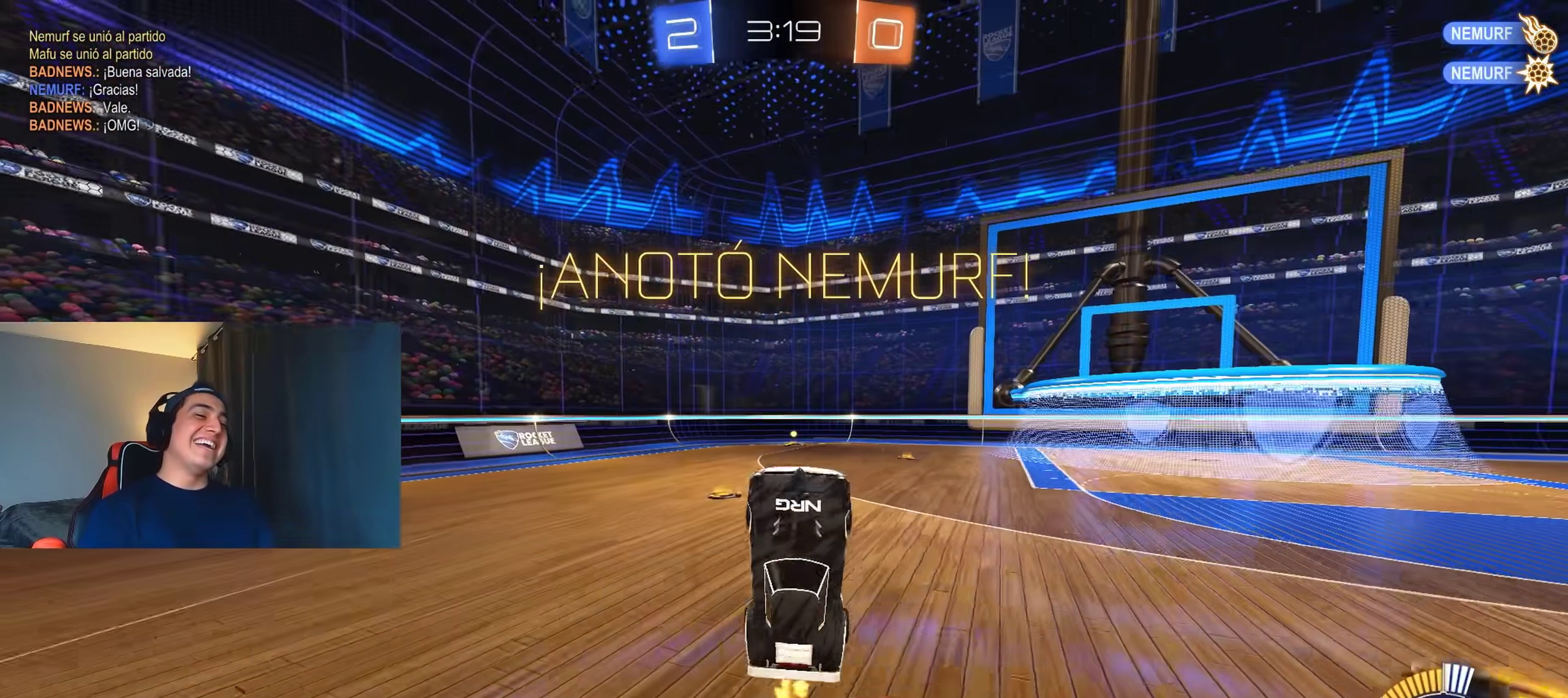
{"buttons": ["R2"], "left_stick": "center", "right_stick": "center", "events": []}
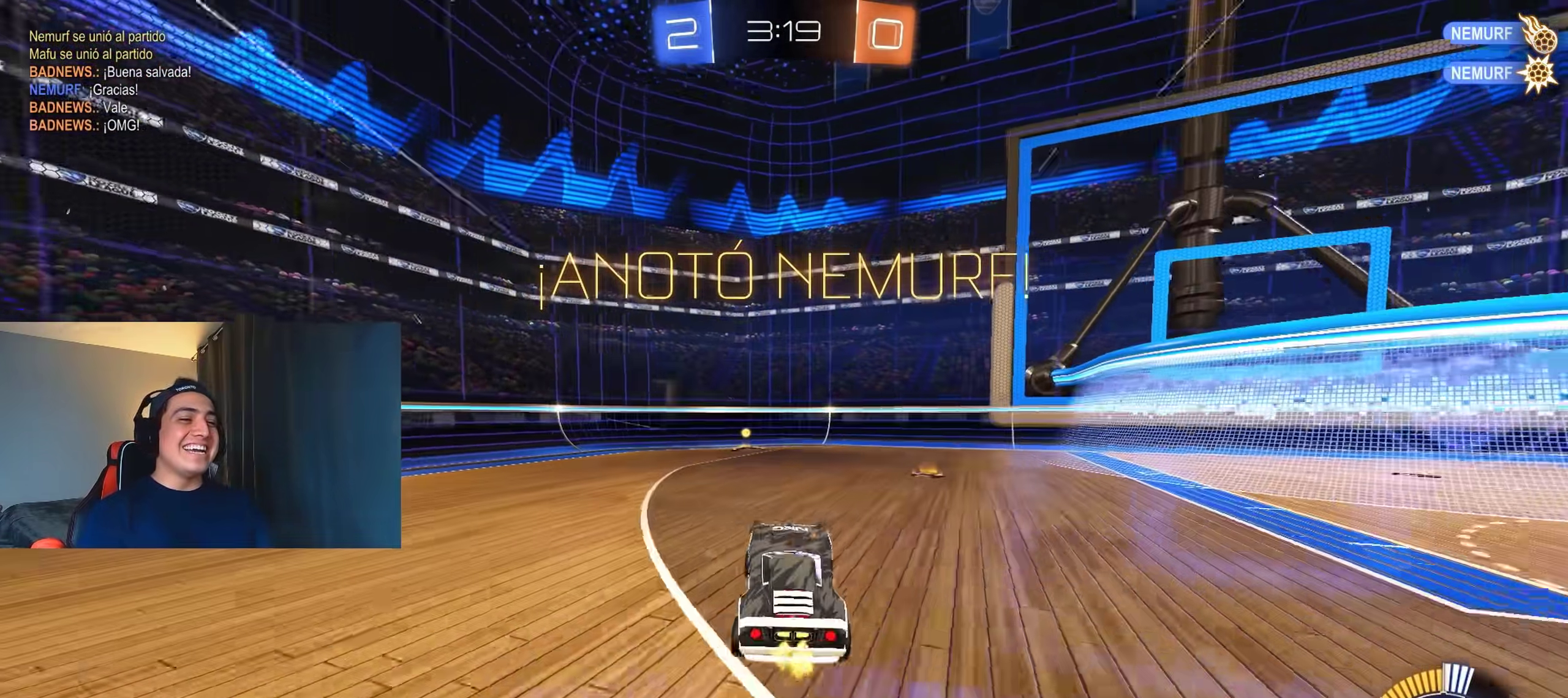
{"buttons": ["X", "L1", "R2"], "left_stick": "down-left", "right_stick": "center", "events": [[150, "left_stick", "up"], [167, "A", "down"], [217, "L1", "down"], [233, "A", "up"], [267, "L3", "down"], [317, "A", "down"], [350, "L3", "up"], [350, "left_stick", "down-left"], [383, "A", "up"], [467, "X", "down"]]}
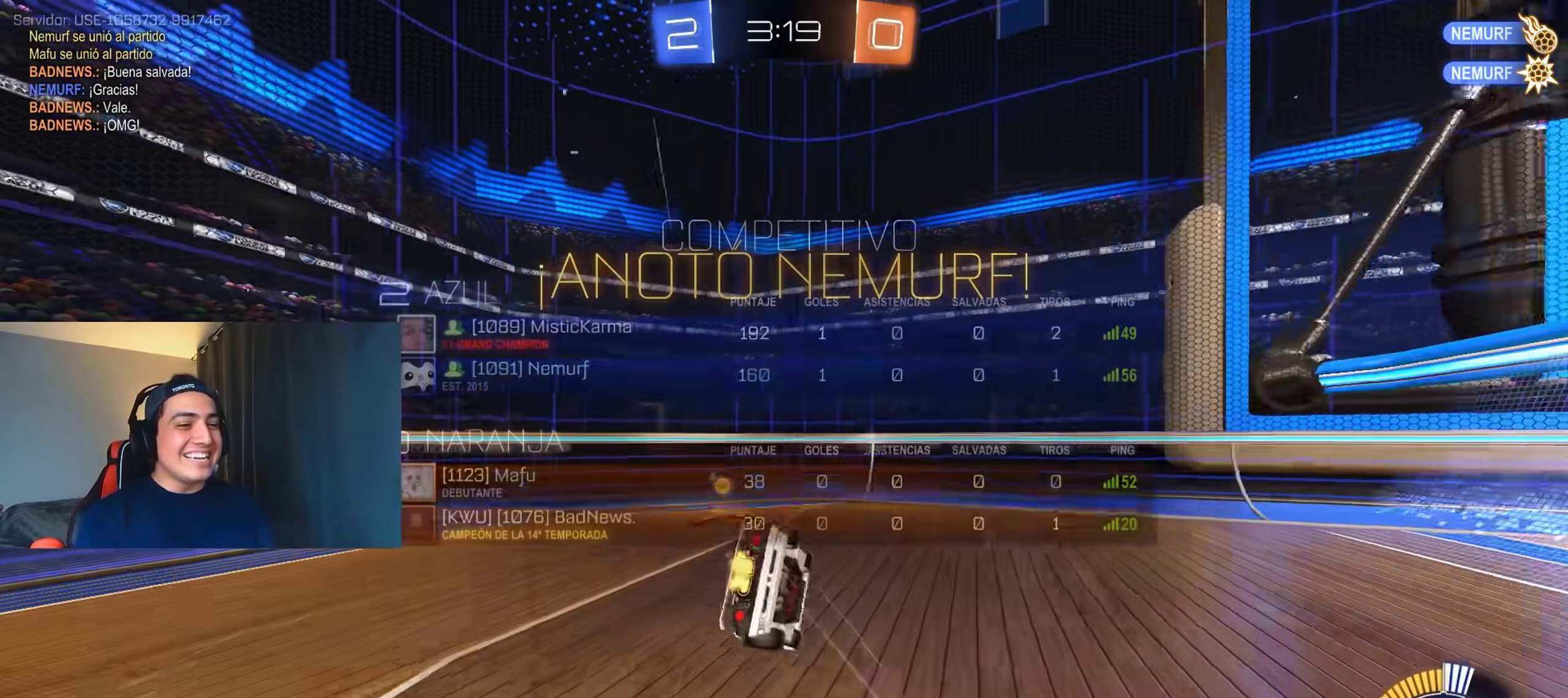
{"buttons": ["B", "L1", "R2"], "left_stick": "down-left", "right_stick": "center", "events": [[67, "X", "up"], [100, "left_stick", "left"], [117, "B", "down"], [233, "left_stick", "down-left"]]}
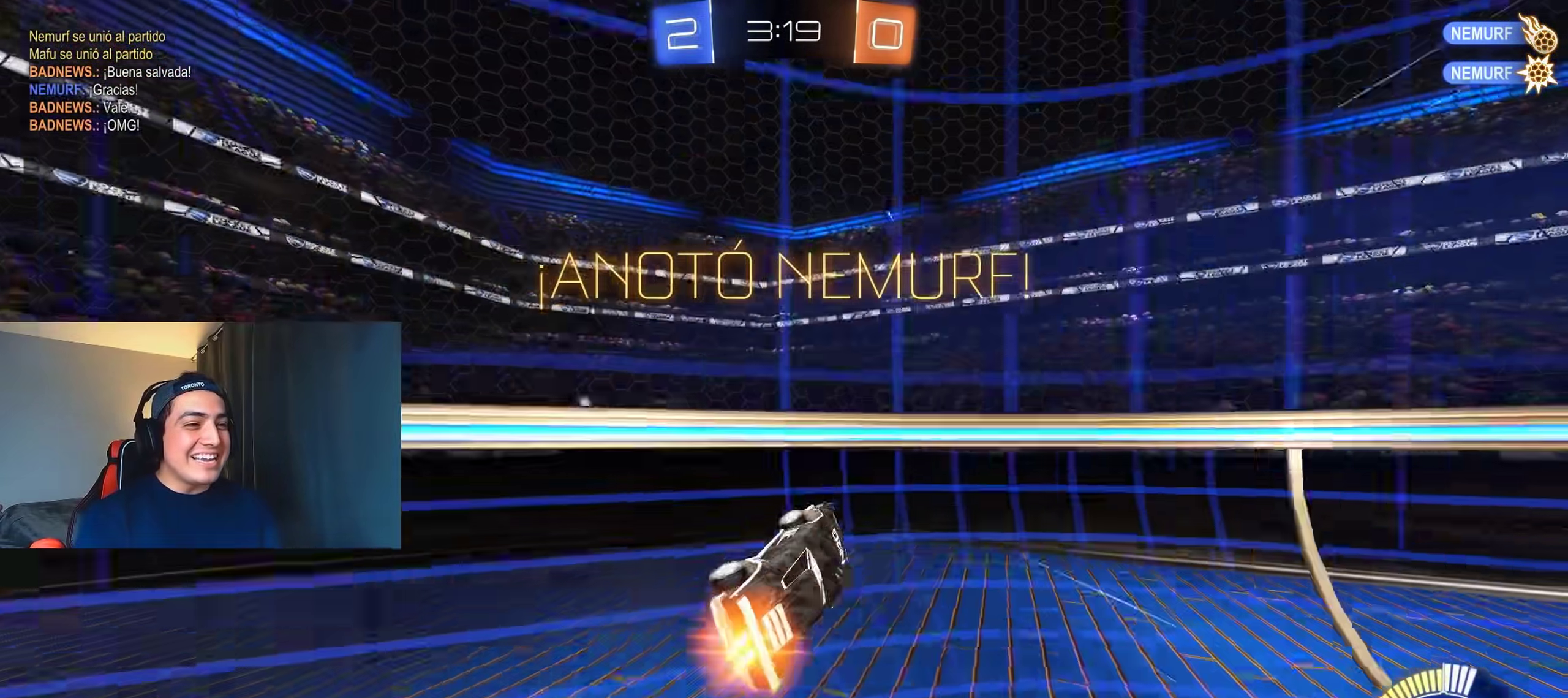
{"buttons": [], "left_stick": "center", "right_stick": "center", "events": [[50, "L1", "up"], [67, "left_stick", "center"], [83, "Y", "down"], [167, "B", "up"], [183, "Y", "up"], [200, "B", "down"], [233, "B", "up"], [267, "R2", "up"], [383, "X", "down"], [483, "X", "up"]]}
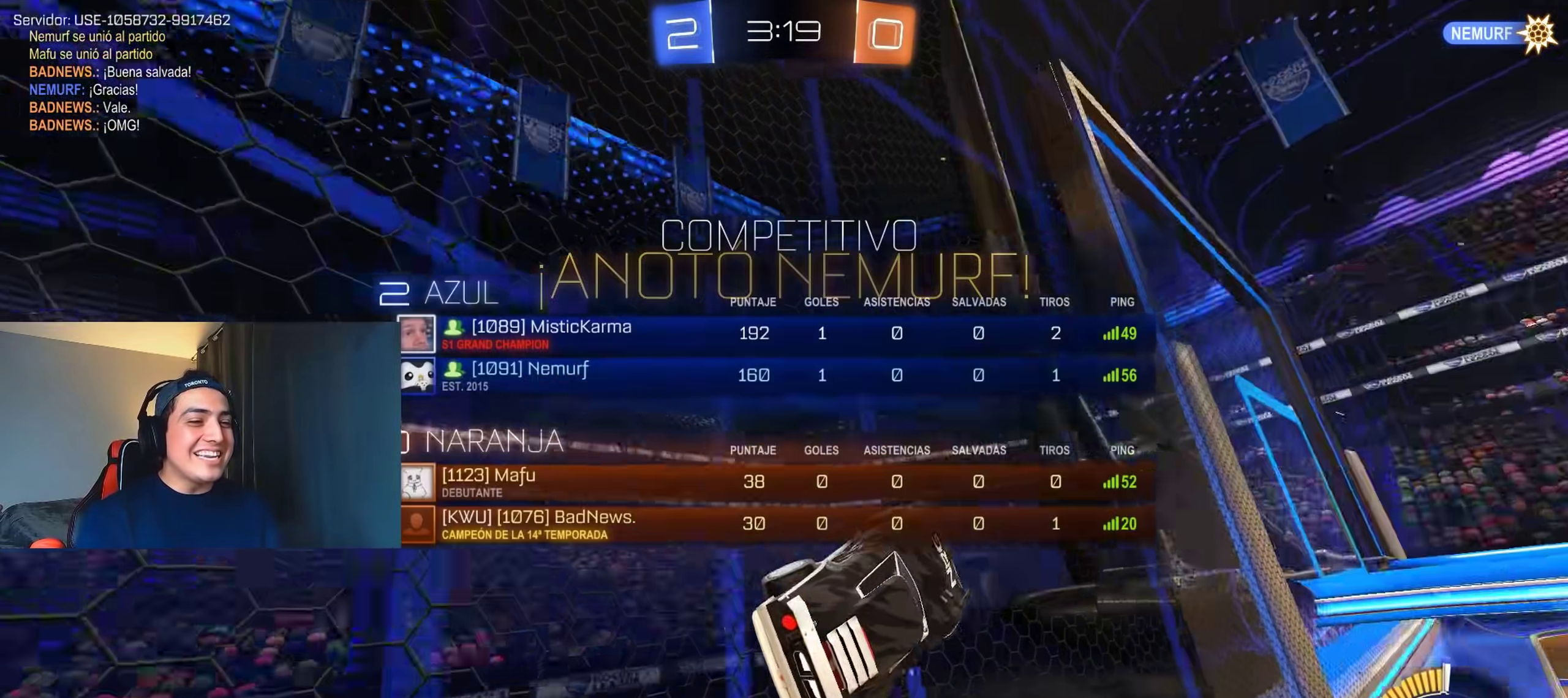
{"buttons": [], "left_stick": "center", "right_stick": "center", "events": []}
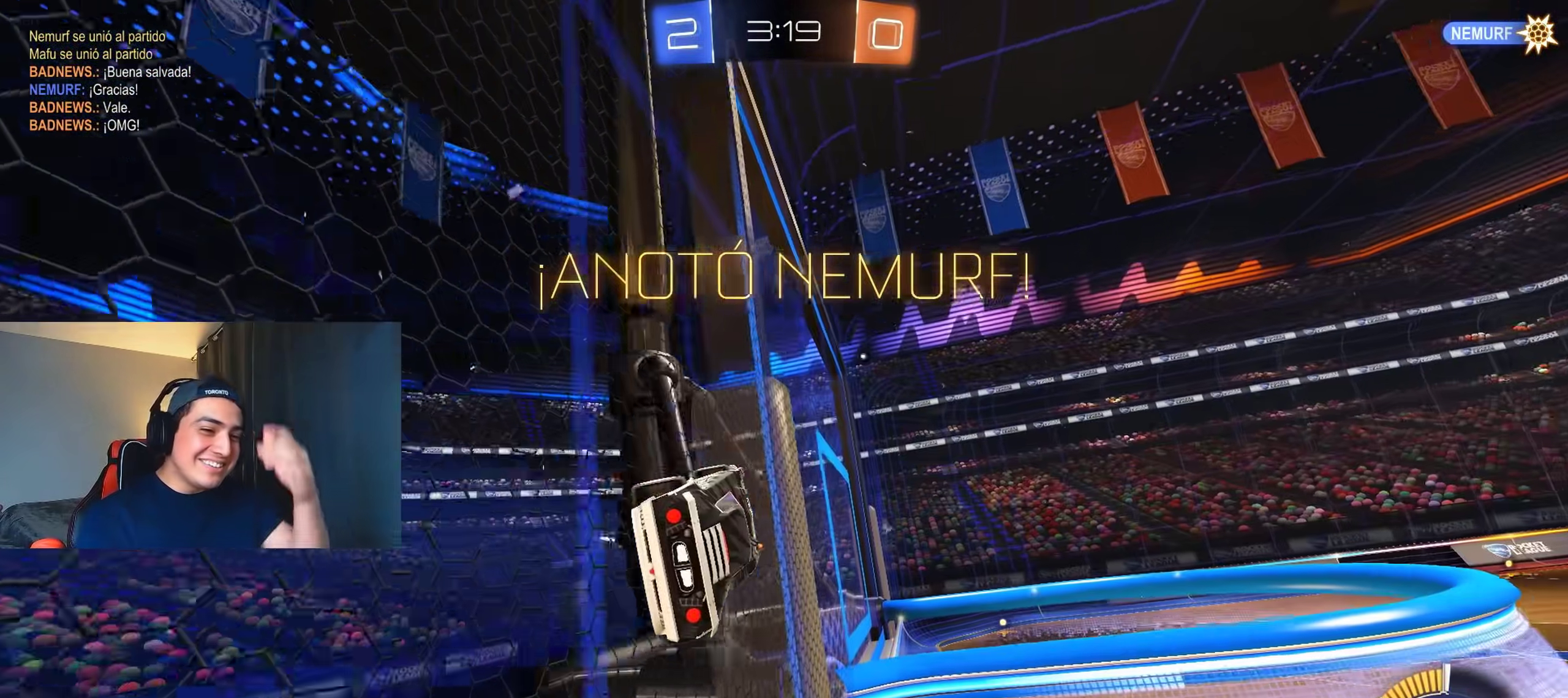
{"buttons": [], "left_stick": "center", "right_stick": "center", "events": []}
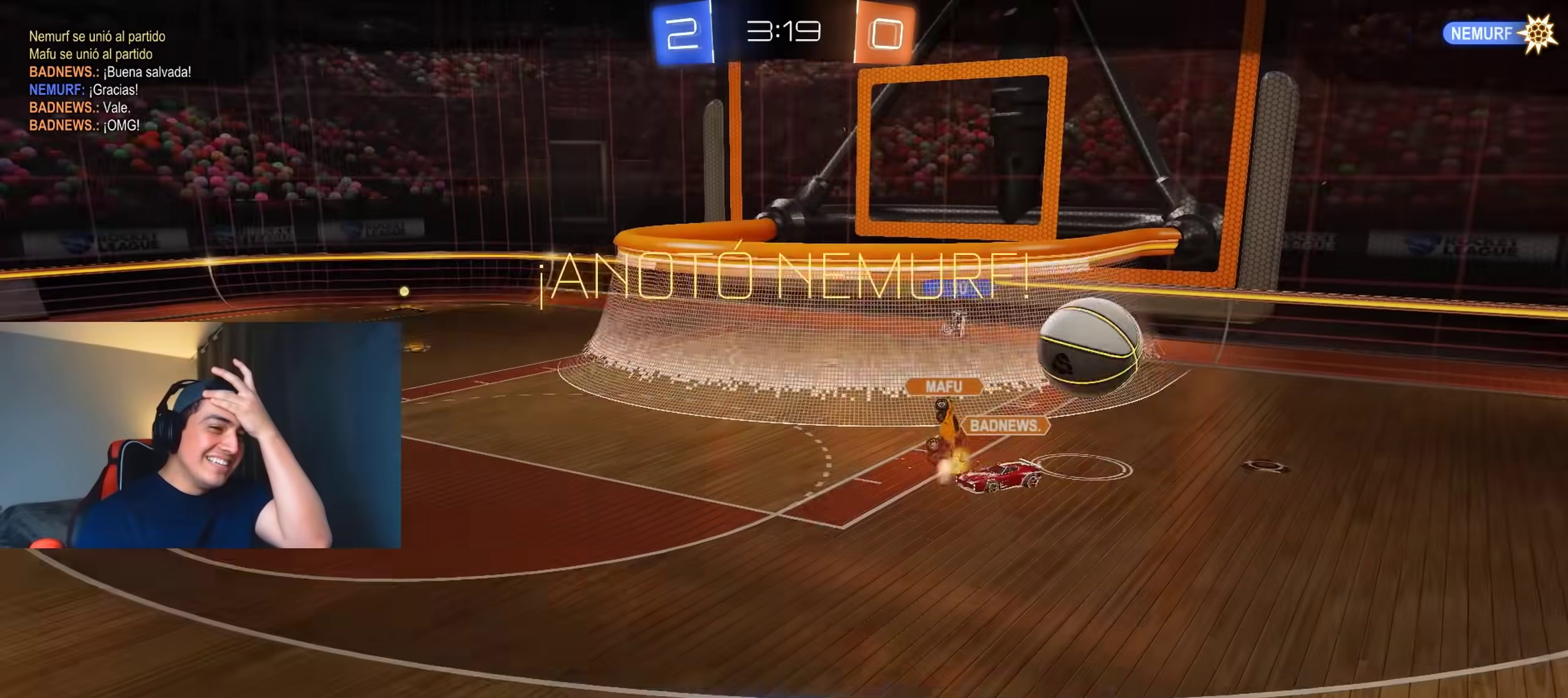
{"buttons": [], "left_stick": "center", "right_stick": "center", "events": [[250, "A", "down"], [350, "A", "up"], [433, "A", "down"], [500, "A", "up"]]}
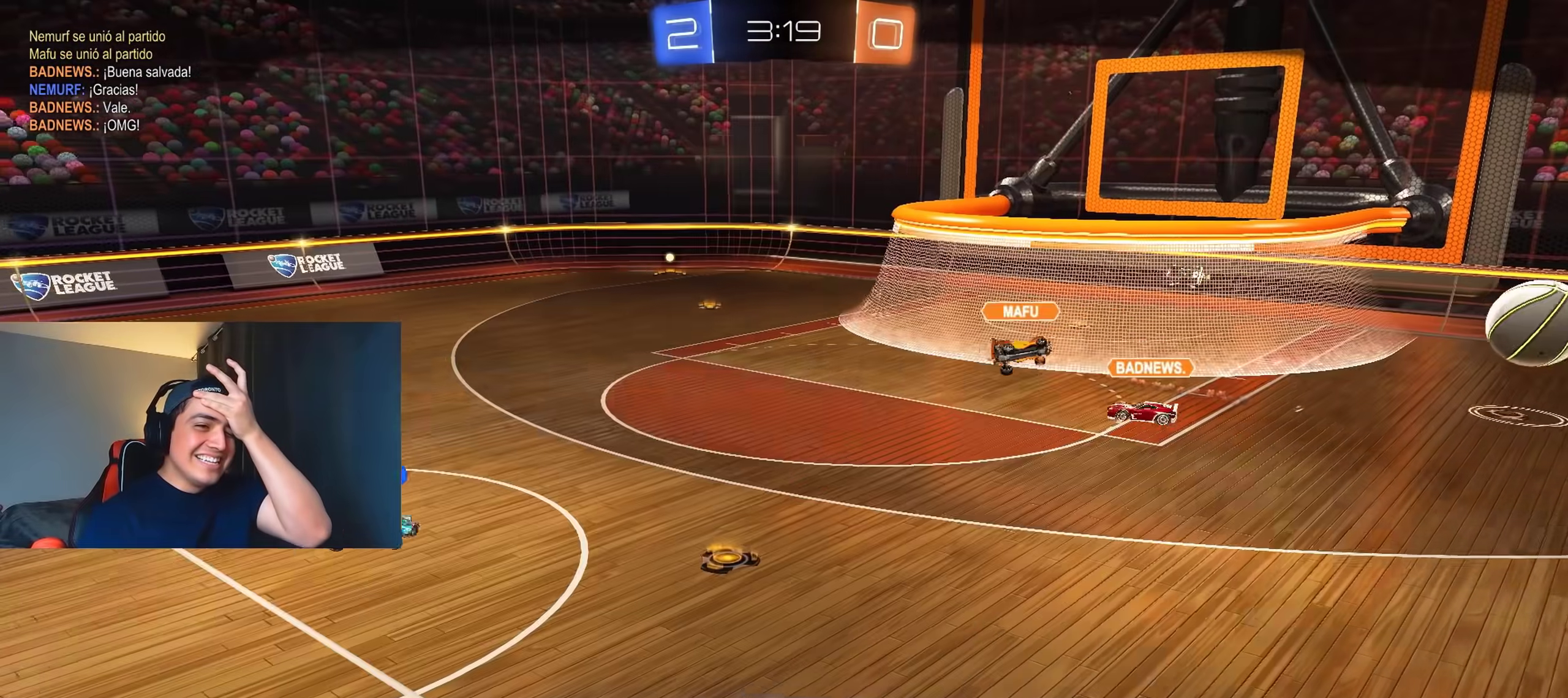
{"buttons": [], "left_stick": "center", "right_stick": "center", "events": [[267, "A", "down"], [333, "A", "up"], [433, "A", "down"], [500, "A", "up"]]}
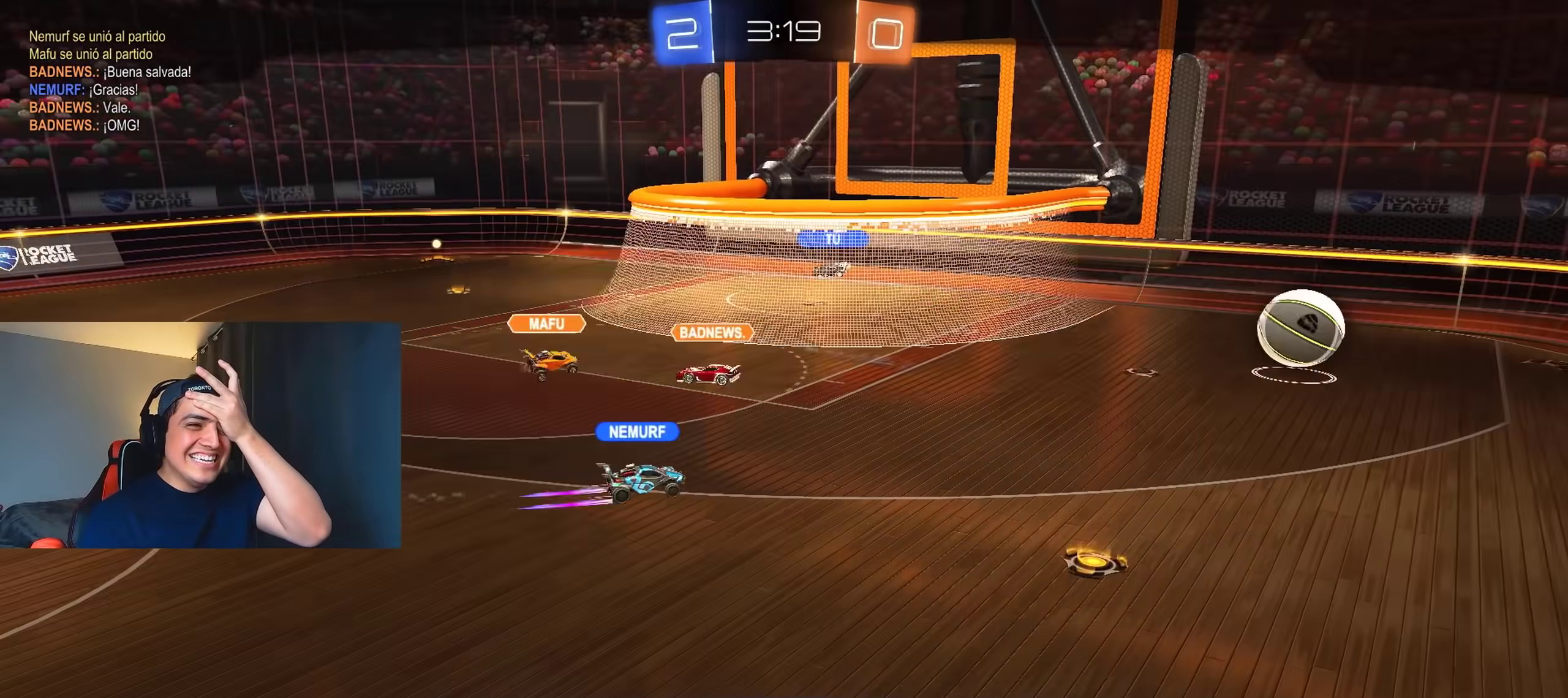
{"buttons": [], "left_stick": "center", "right_stick": "left", "events": [[100, "A", "down"], [150, "A", "up"], [317, "right_stick", "left"]]}
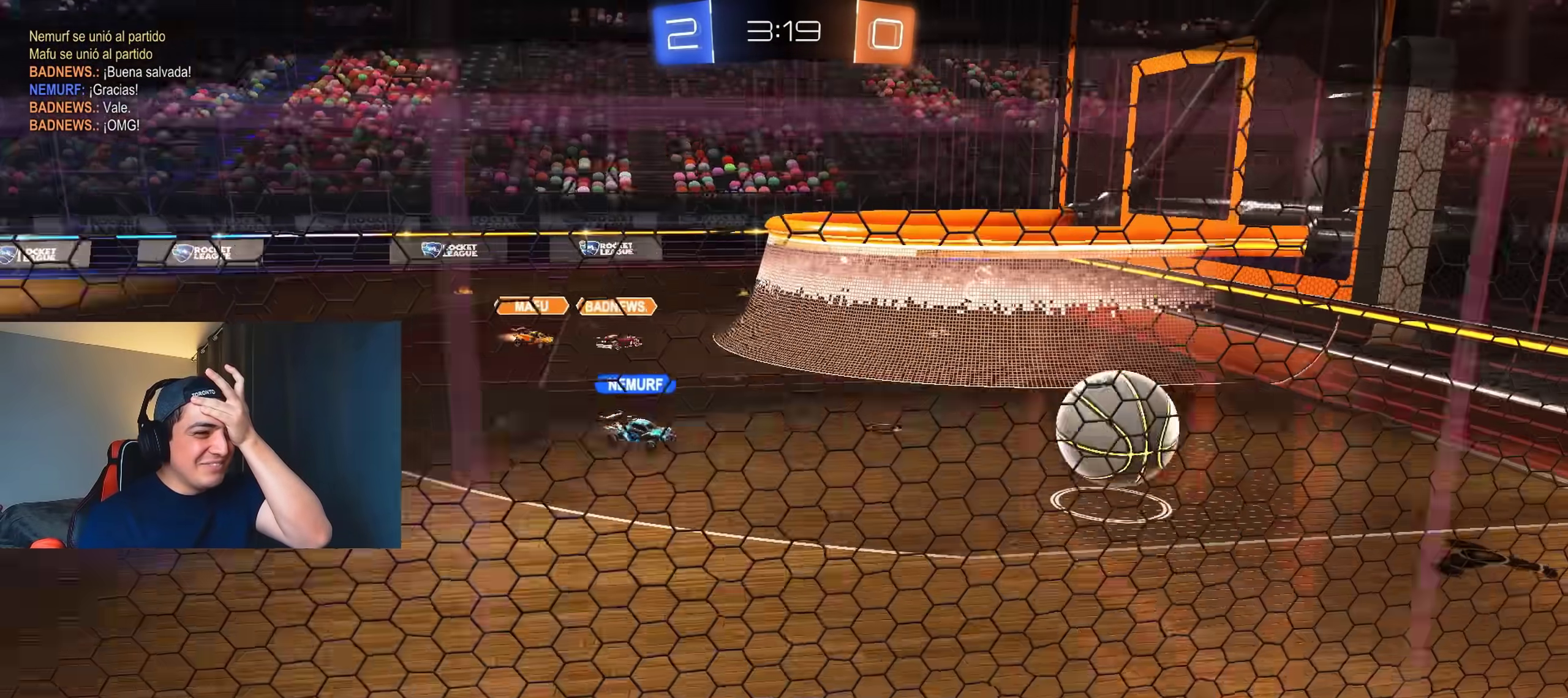
{"buttons": [], "left_stick": "center", "right_stick": "center", "events": [[350, "right_stick", "center"]]}
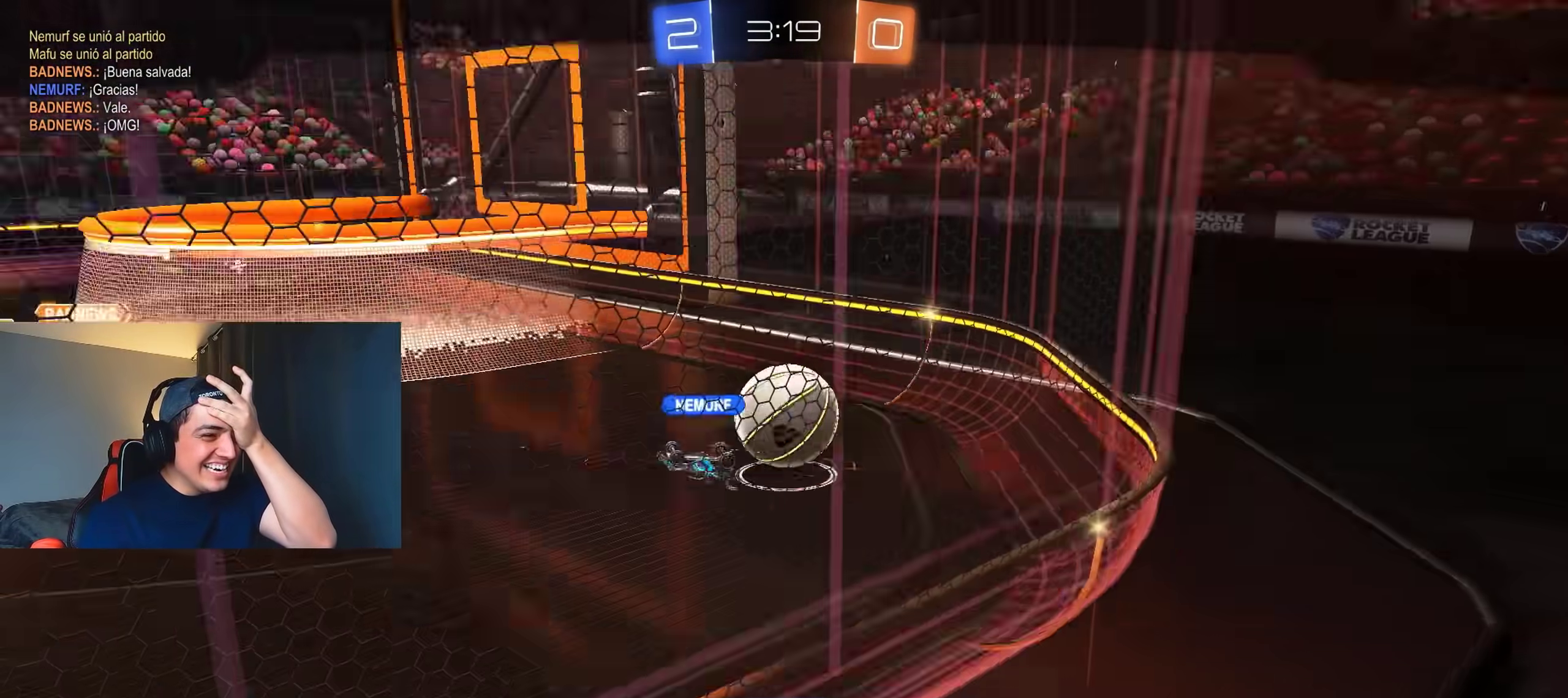
{"buttons": ["B", "R2"], "left_stick": "up-left", "right_stick": "center", "events": [[367, "B", "down"], [367, "R2", "down"], [367, "left_stick", "up-left"]]}
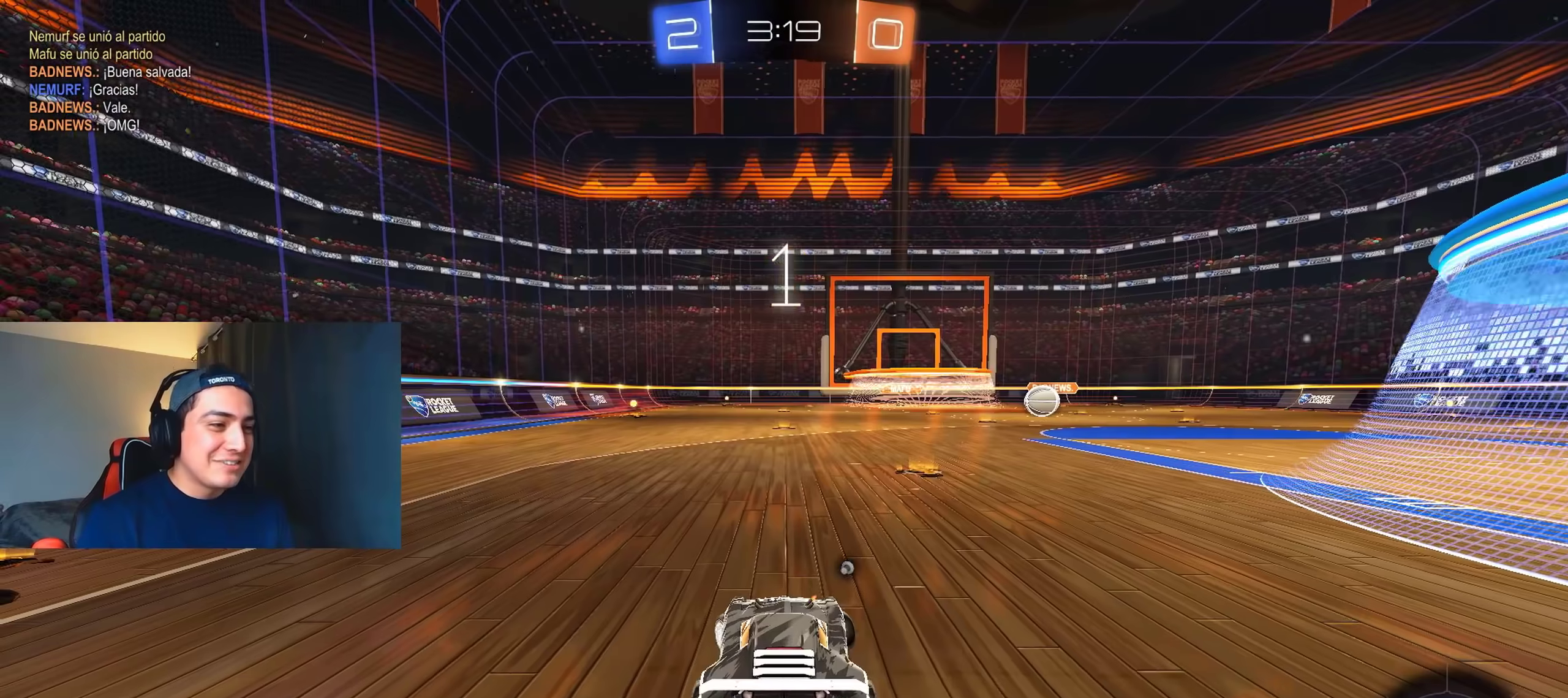
{"buttons": ["B", "R2"], "left_stick": "up-left", "right_stick": "center", "events": []}
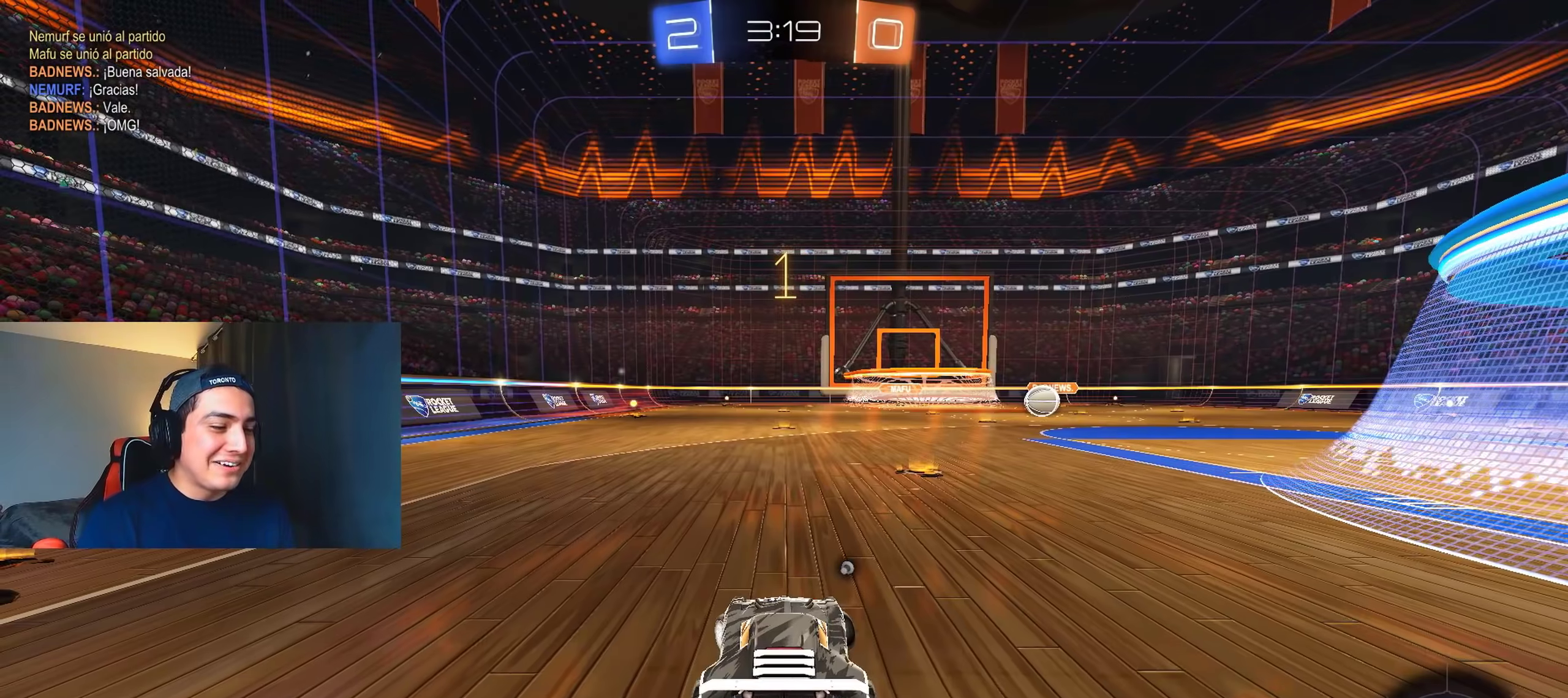
{"buttons": ["B", "R2"], "left_stick": "up-left", "right_stick": "center", "events": []}
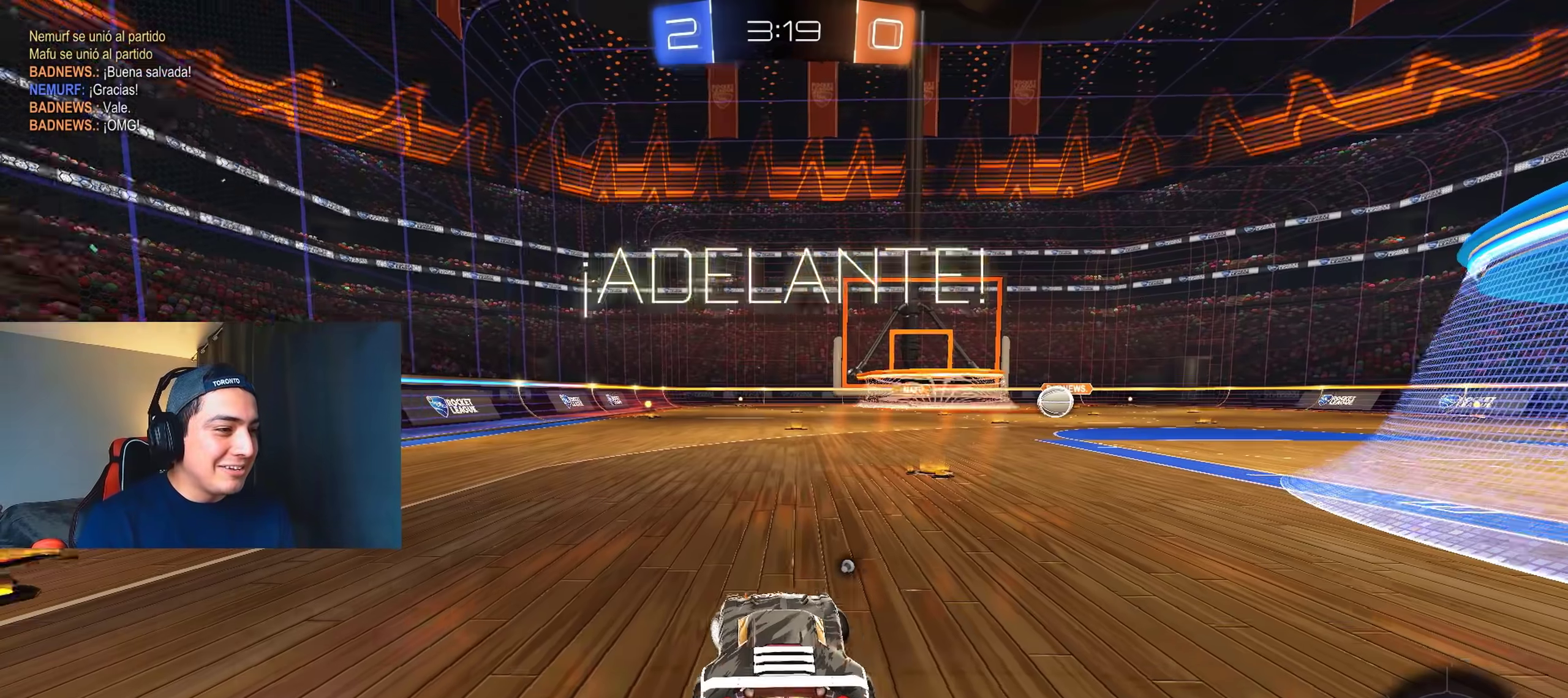
{"buttons": ["B", "R2"], "left_stick": "up-left", "right_stick": "center", "events": [[267, "L1", "down"], [267, "Y", "down"], [367, "B", "up"], [400, "B", "down"], [400, "Y", "up"], [417, "L1", "up"]]}
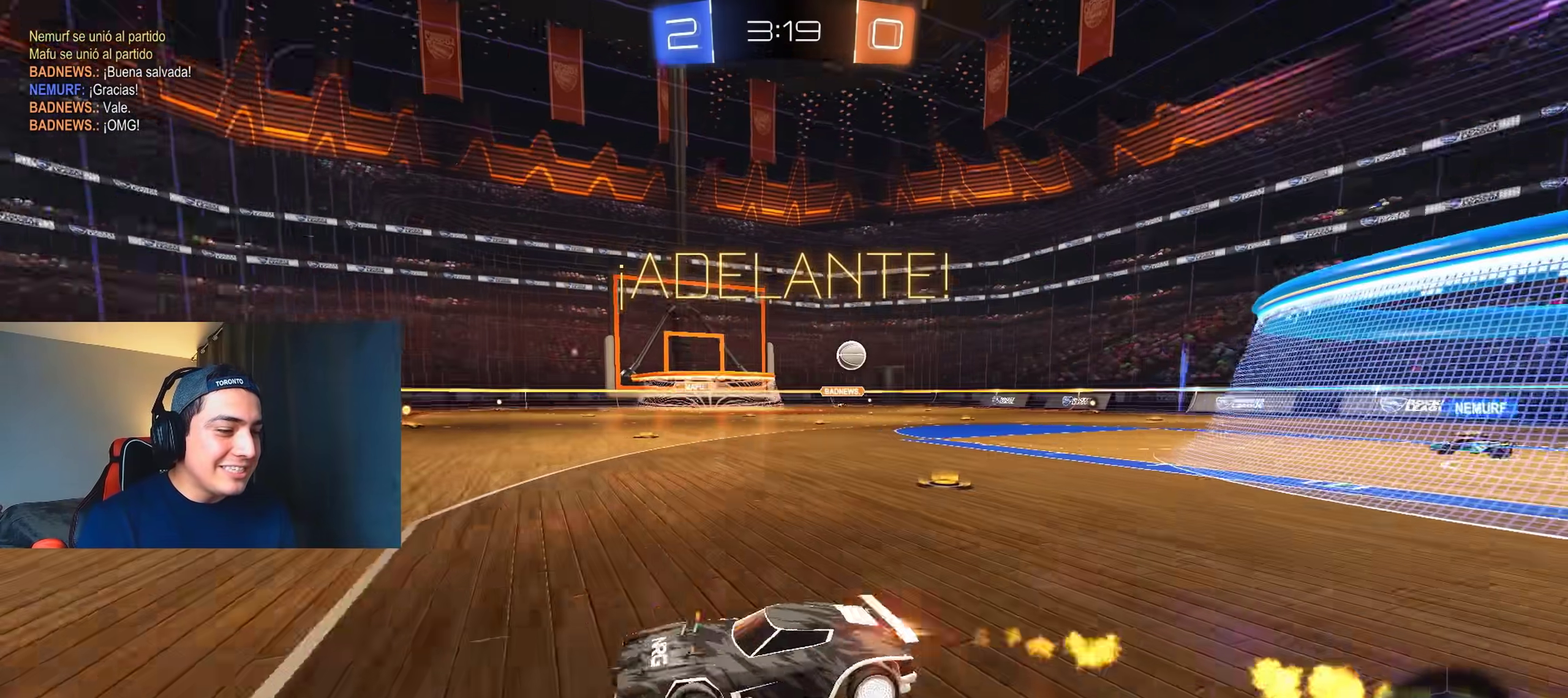
{"buttons": ["R2"], "left_stick": "up-left", "right_stick": "center", "events": [[183, "B", "up"], [183, "L1", "down"], [317, "L1", "up"]]}
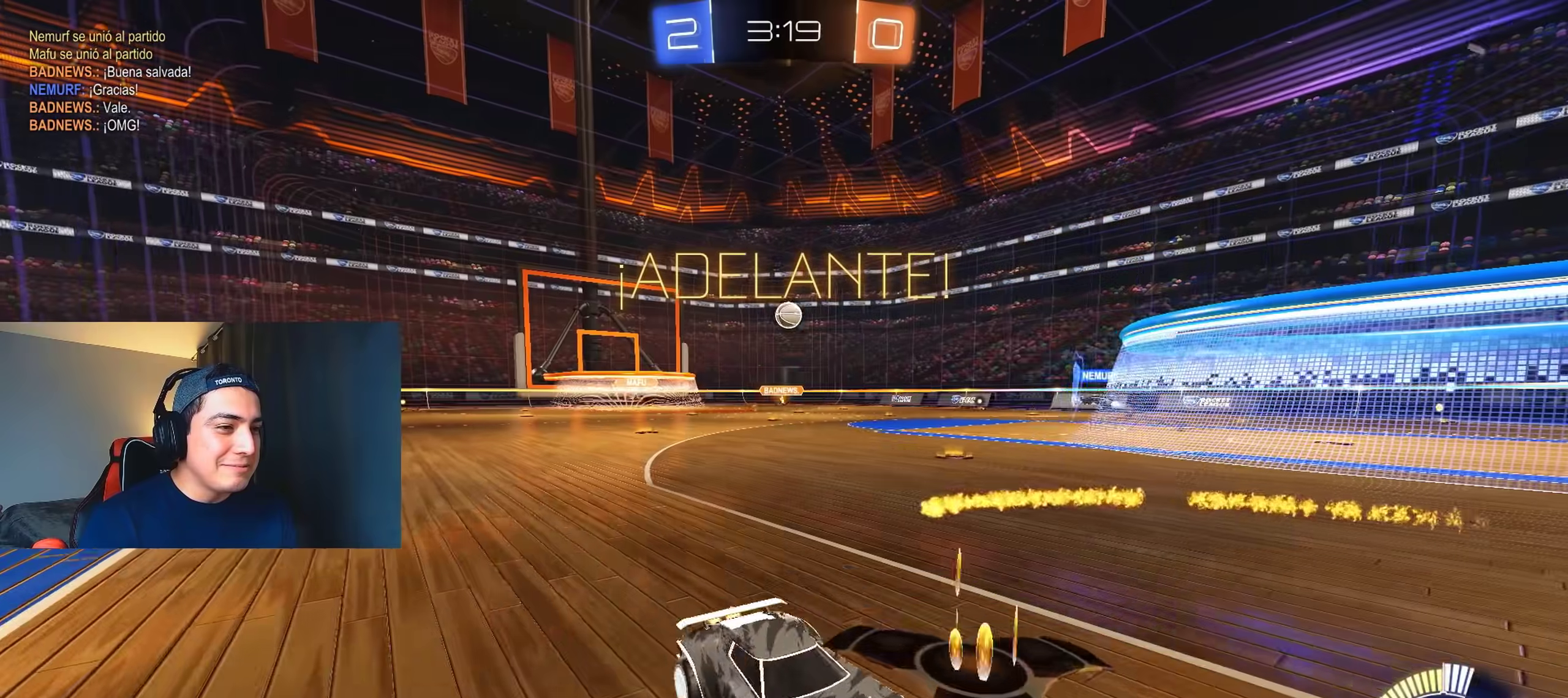
{"buttons": ["L1", "R2"], "left_stick": "up-left", "right_stick": "center", "events": [[450, "L1", "down"]]}
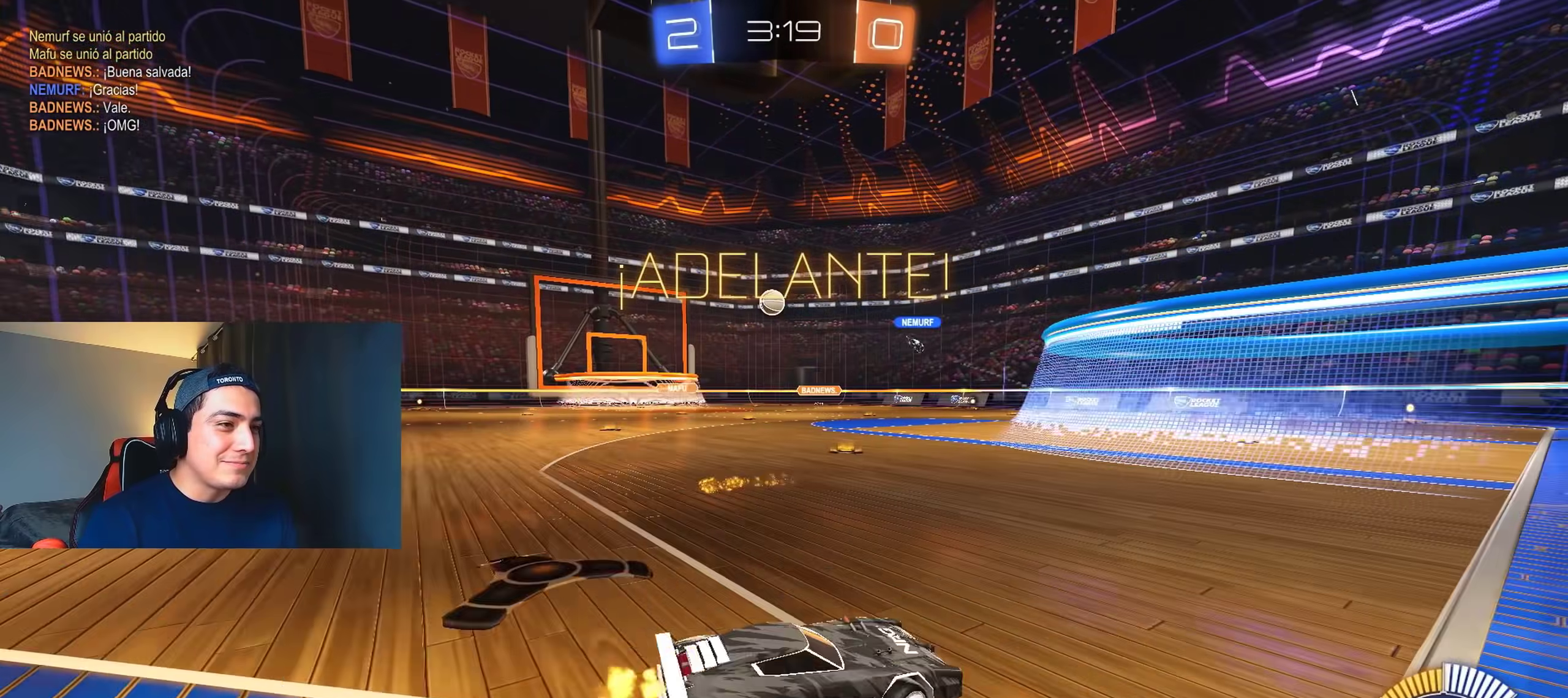
{"buttons": ["R2"], "left_stick": "center", "right_stick": "center", "events": [[67, "L1", "up"], [500, "left_stick", "center"]]}
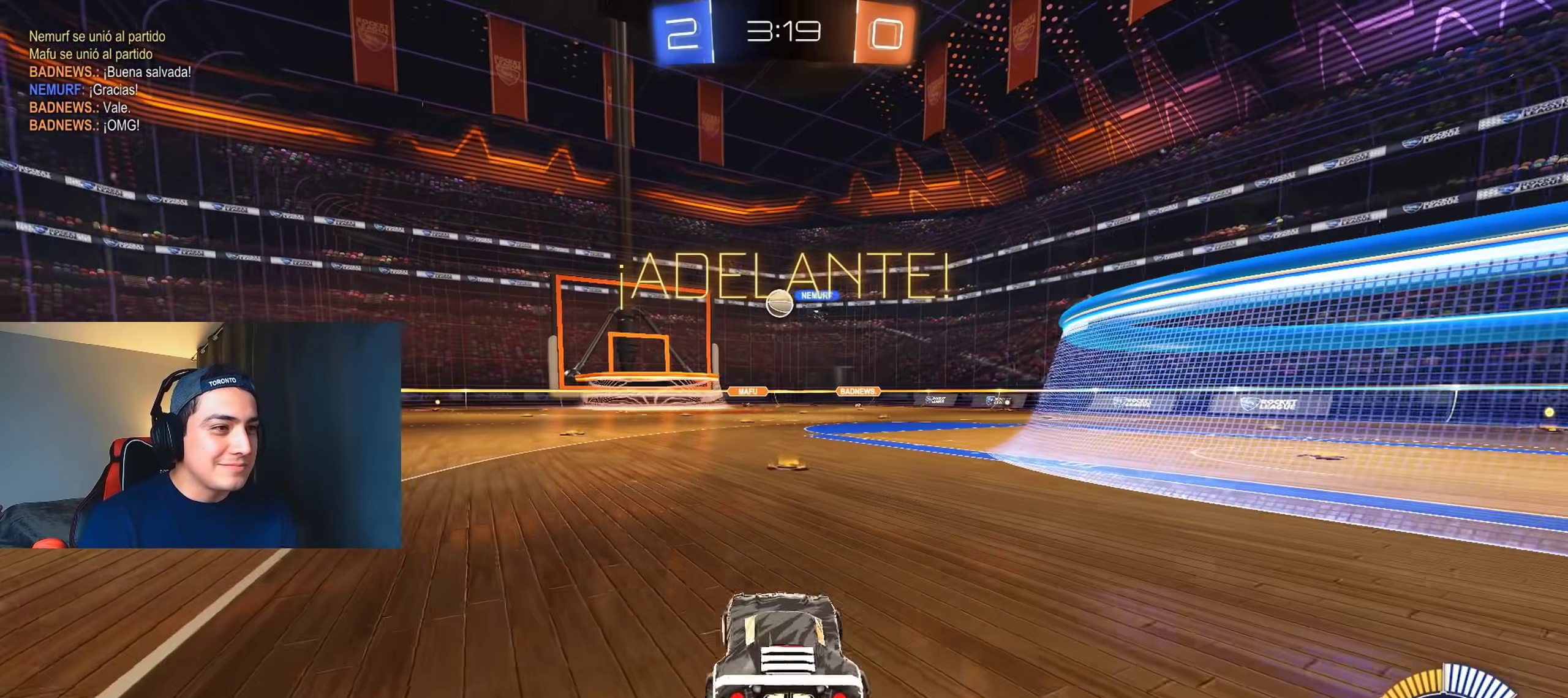
{"buttons": ["R2"], "left_stick": "center", "right_stick": "center", "events": [[317, "left_stick", "right"], [417, "left_stick", "center"]]}
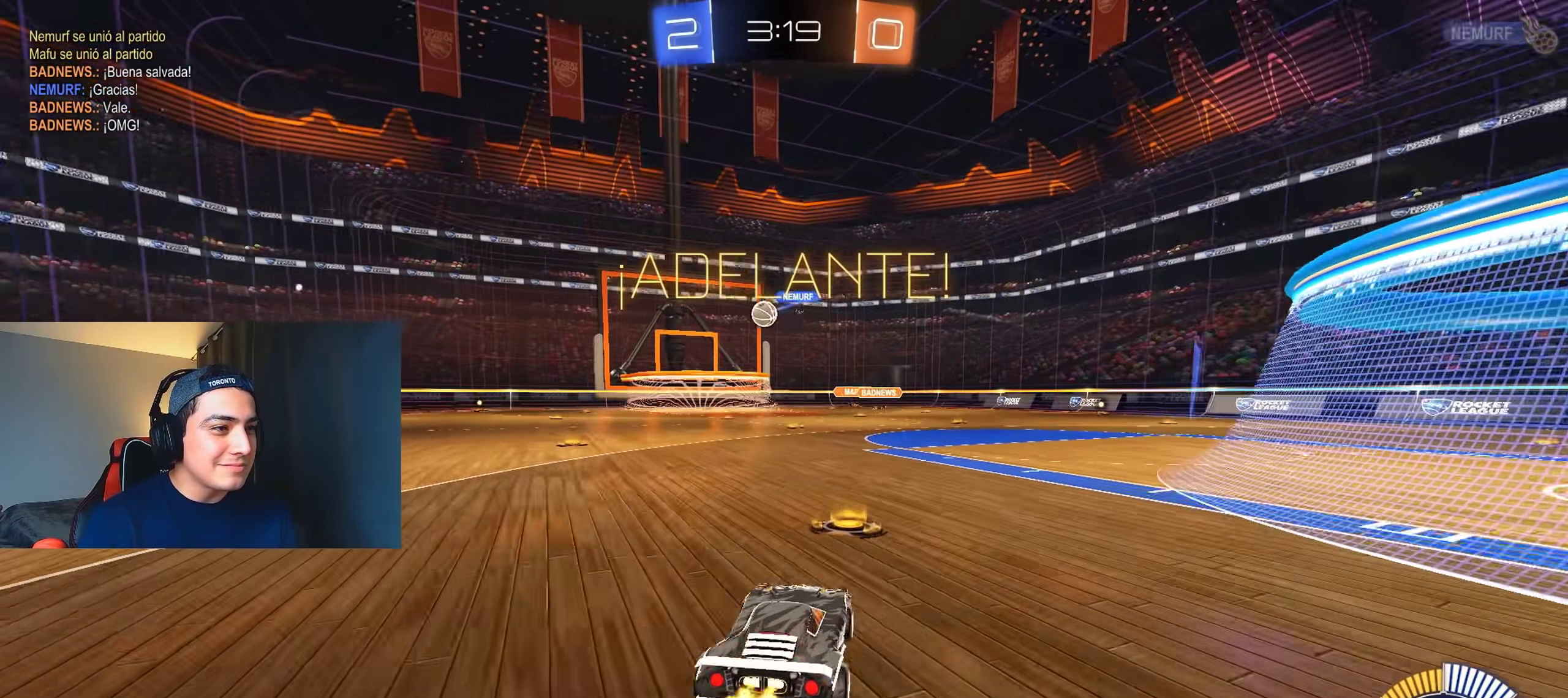
{"buttons": ["R2"], "left_stick": "center", "right_stick": "center", "events": [[50, "B", "down"], [100, "left_stick", "up-left"], [433, "B", "up"], [500, "left_stick", "center"]]}
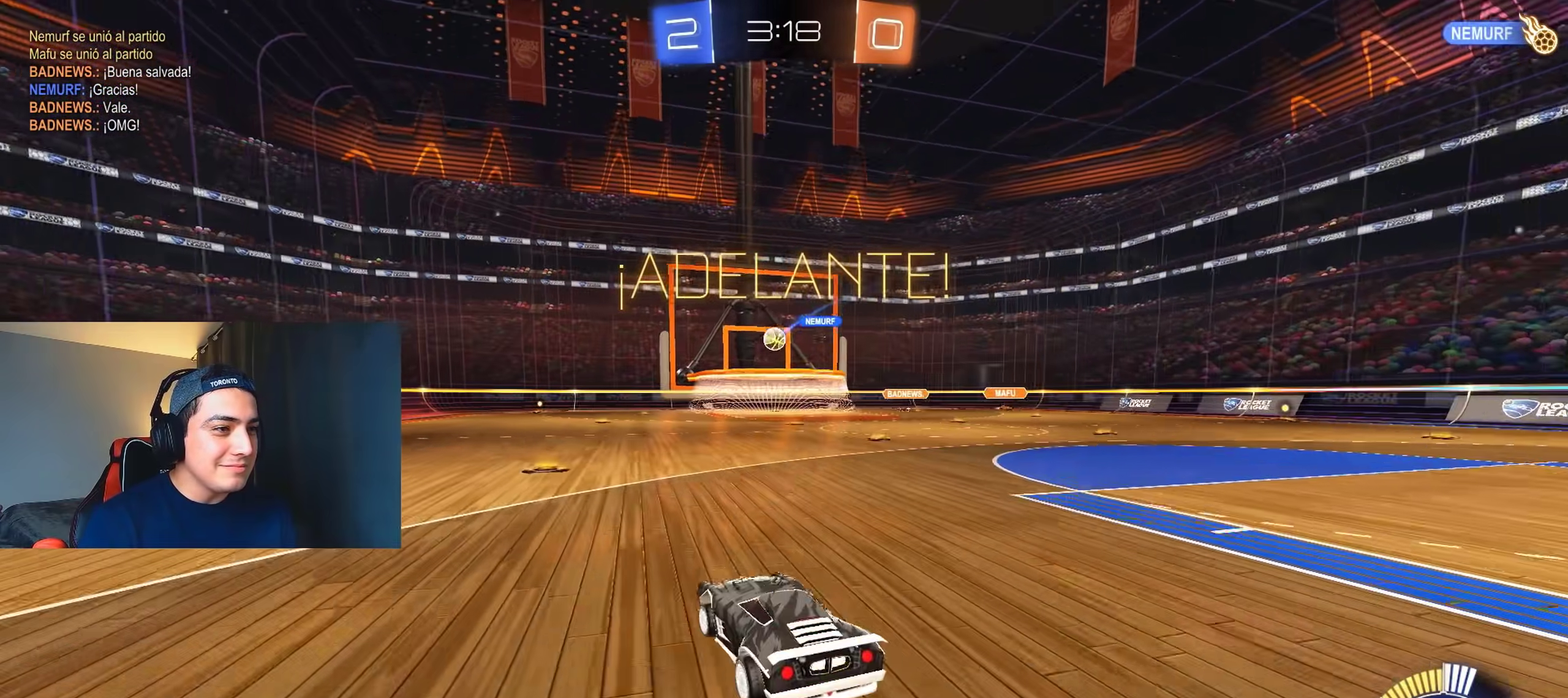
{"buttons": ["R2"], "left_stick": "center", "right_stick": "center", "events": []}
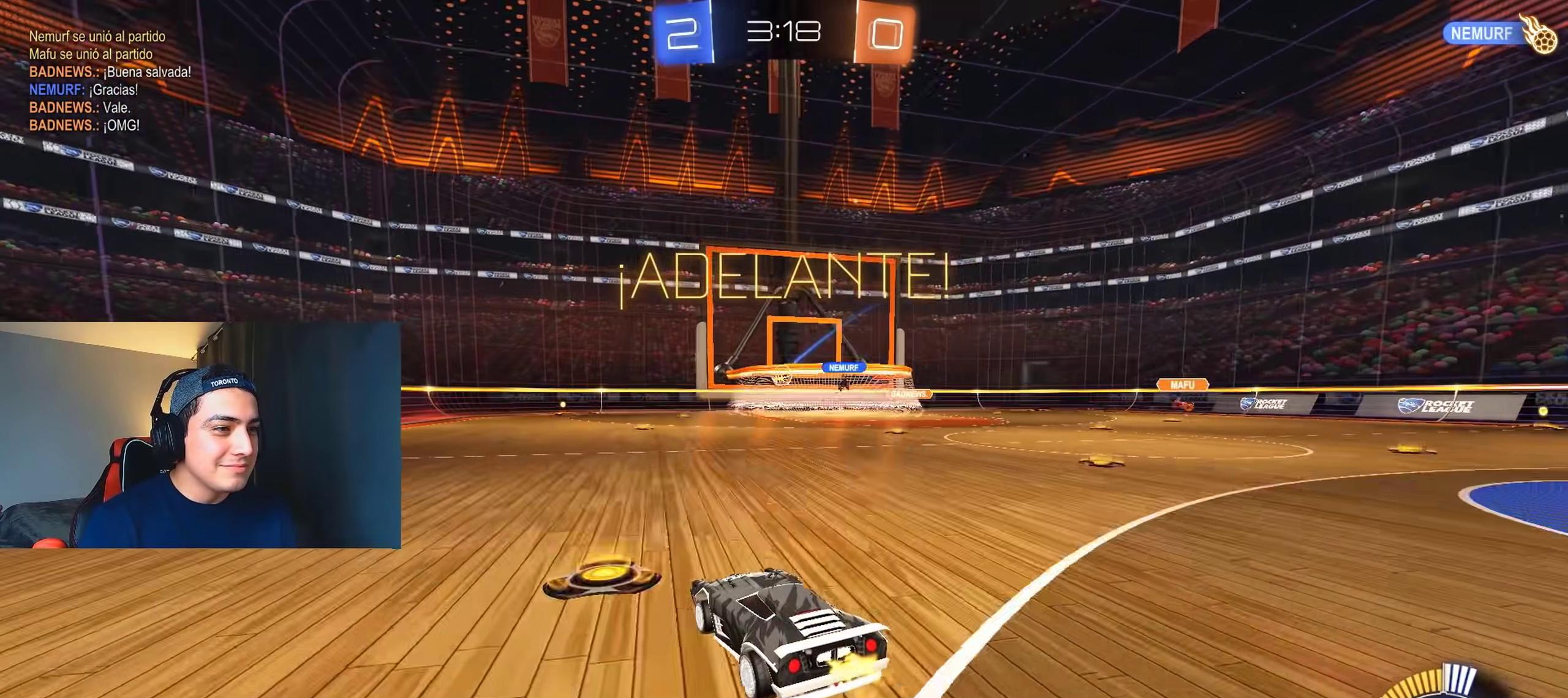
{"buttons": ["R2"], "left_stick": "center", "right_stick": "center", "events": [[167, "left_stick", "right"], [333, "left_stick", "center"]]}
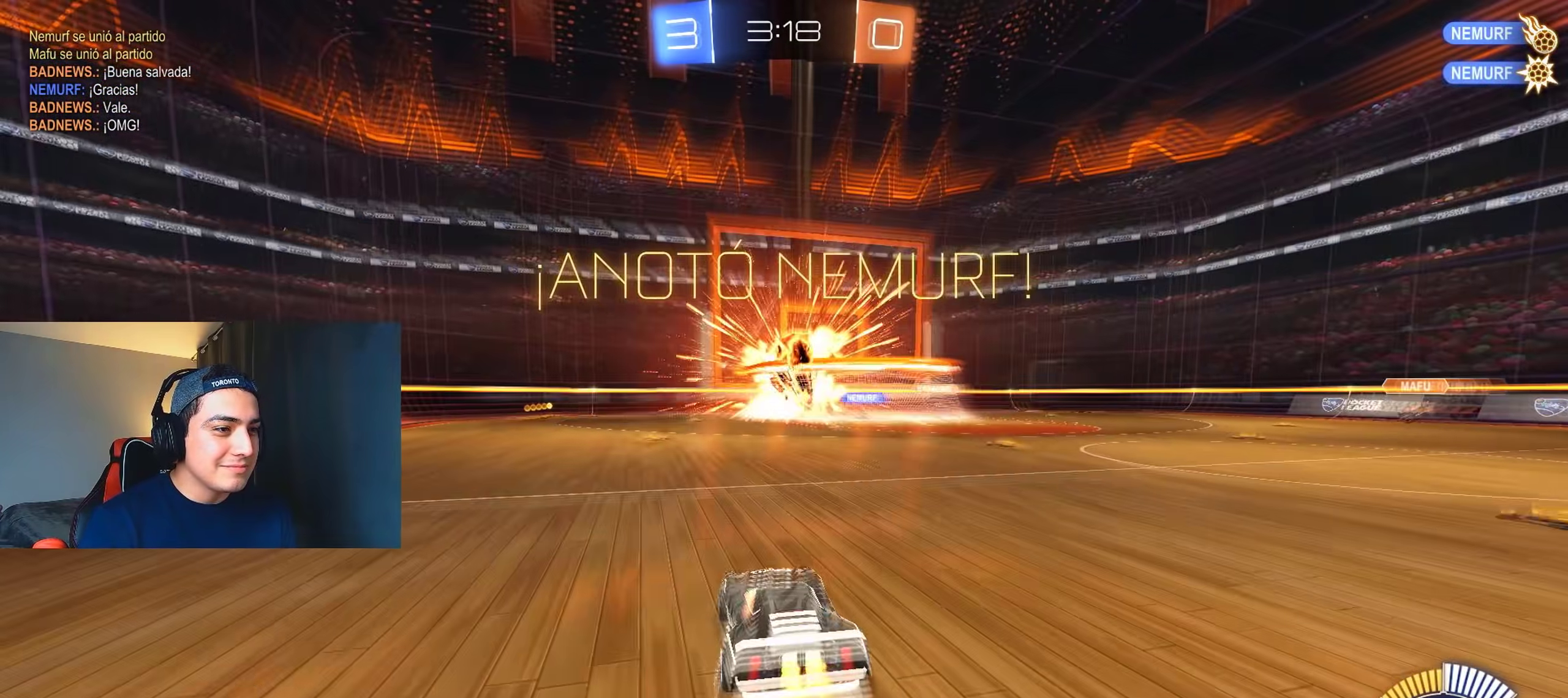
{"buttons": ["R2"], "left_stick": "right", "right_stick": "center", "events": [[117, "left_stick", "right"], [333, "Y", "down"], [383, "Y", "up"]]}
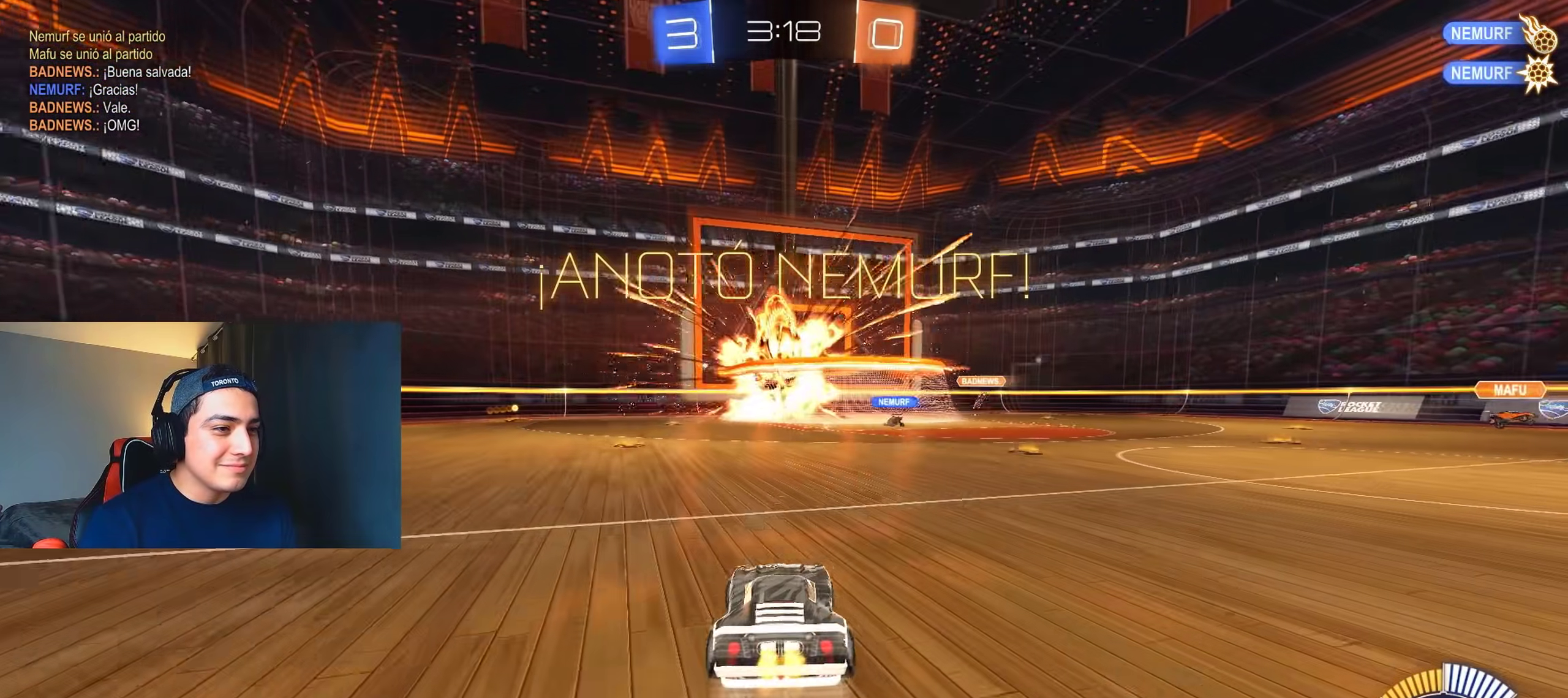
{"buttons": ["A", "B", "L1", "R2"], "left_stick": "up-left", "right_stick": "center", "events": [[67, "L1", "down"], [217, "L1", "up"], [300, "B", "down"], [350, "A", "down"], [383, "B", "up"], [400, "left_stick", "up"], [417, "B", "down"], [433, "A", "up"], [433, "L1", "down"], [450, "B", "up"], [483, "B", "down"], [483, "left_stick", "up-left"], [500, "A", "down"]]}
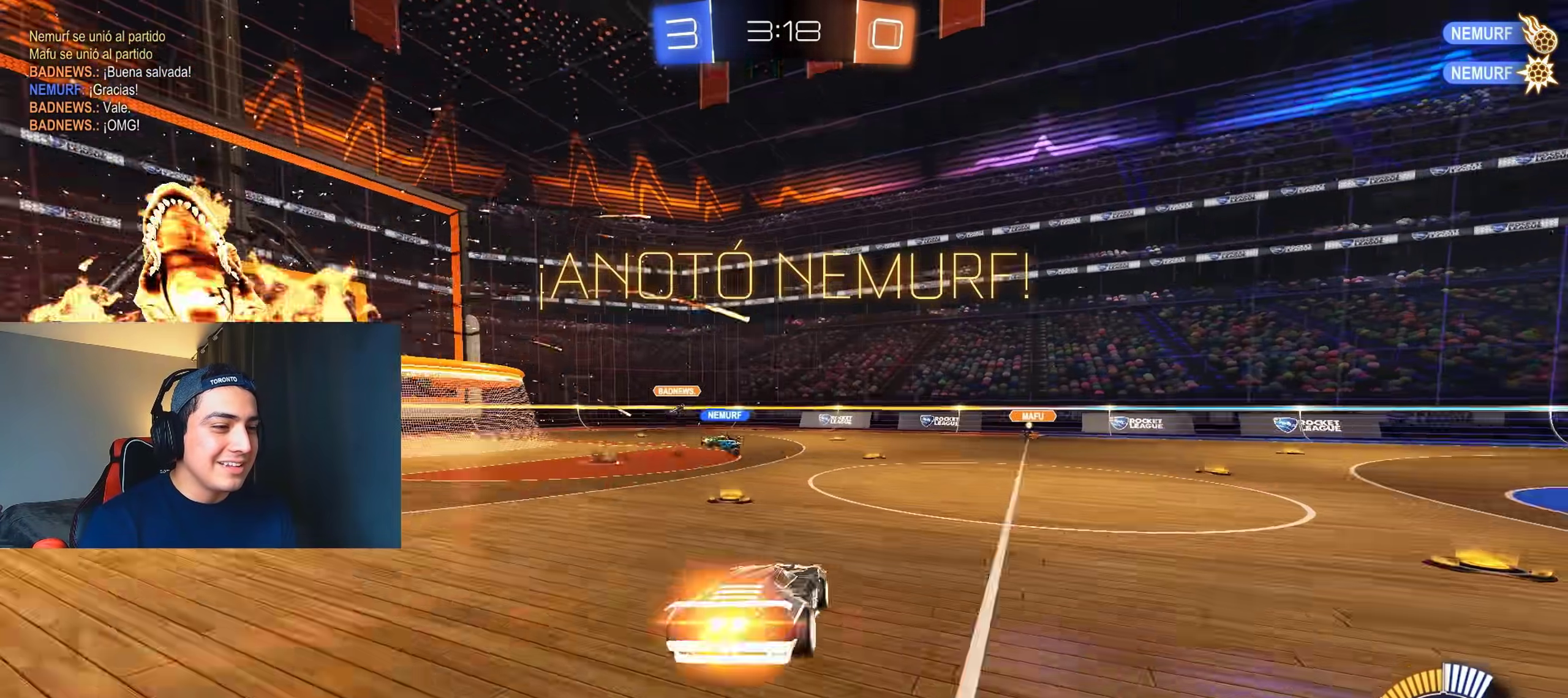
{"buttons": ["B", "L1"], "left_stick": "down-left", "right_stick": "center", "events": [[50, "left_stick", "down-left"], [133, "A", "up"], [183, "Y", "down"], [283, "B", "up"], [283, "left_stick", "left"], [300, "Y", "up"], [317, "B", "down"], [400, "R2", "up"], [433, "left_stick", "down-left"]]}
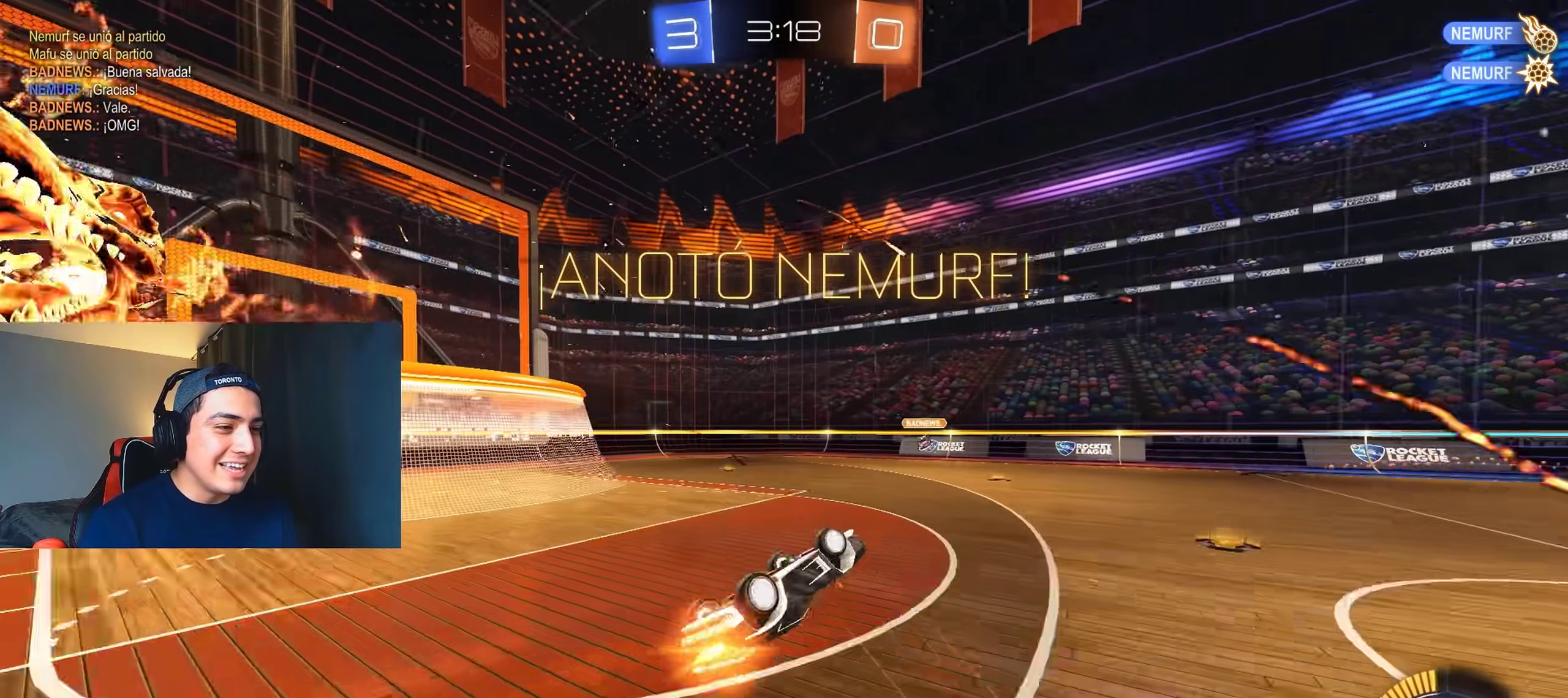
{"buttons": ["B", "L1"], "left_stick": "left", "right_stick": "center", "events": [[17, "Y", "down"], [83, "B", "up"], [133, "B", "down"], [133, "Y", "up"], [267, "left_stick", "left"]]}
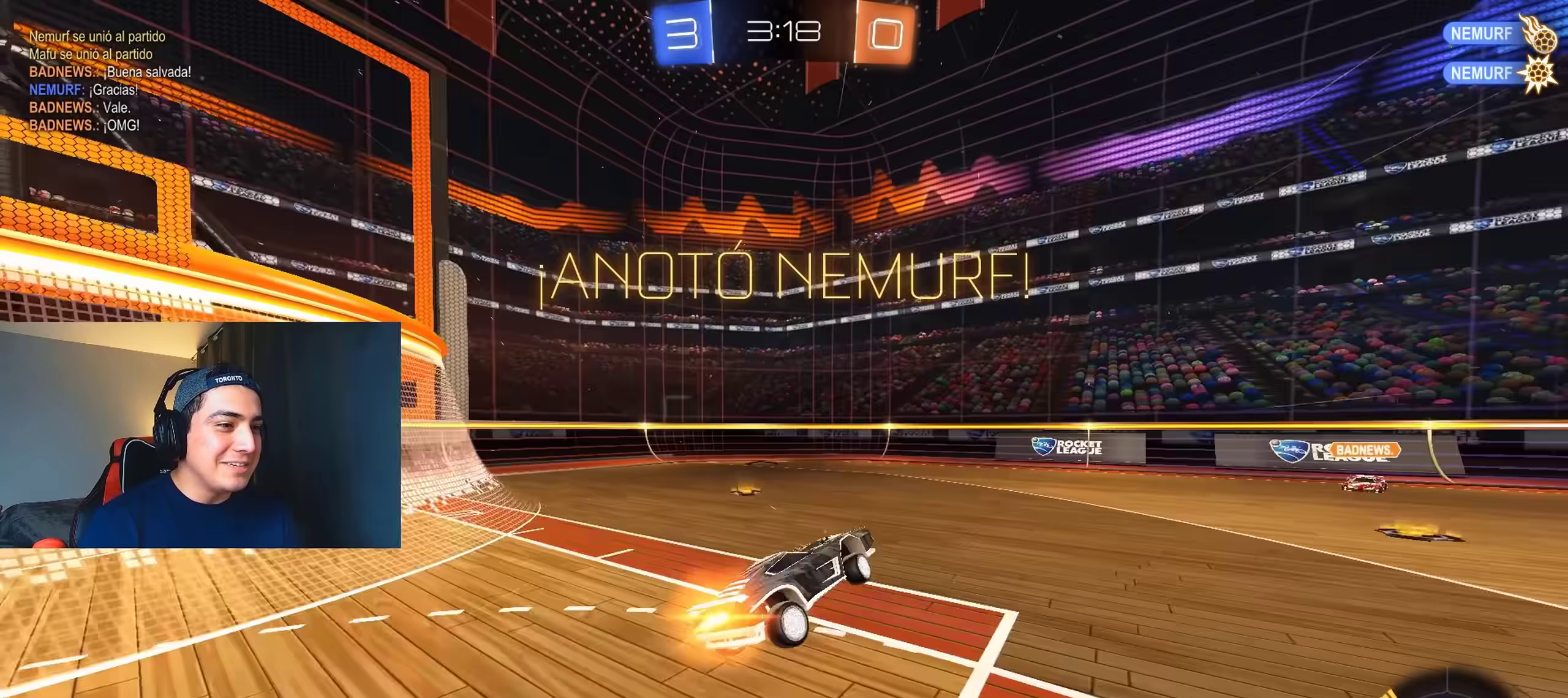
{"buttons": [], "left_stick": "center", "right_stick": "center", "events": [[33, "left_stick", "up-left"], [133, "B", "up"], [133, "L1", "up"], [133, "left_stick", "center"]]}